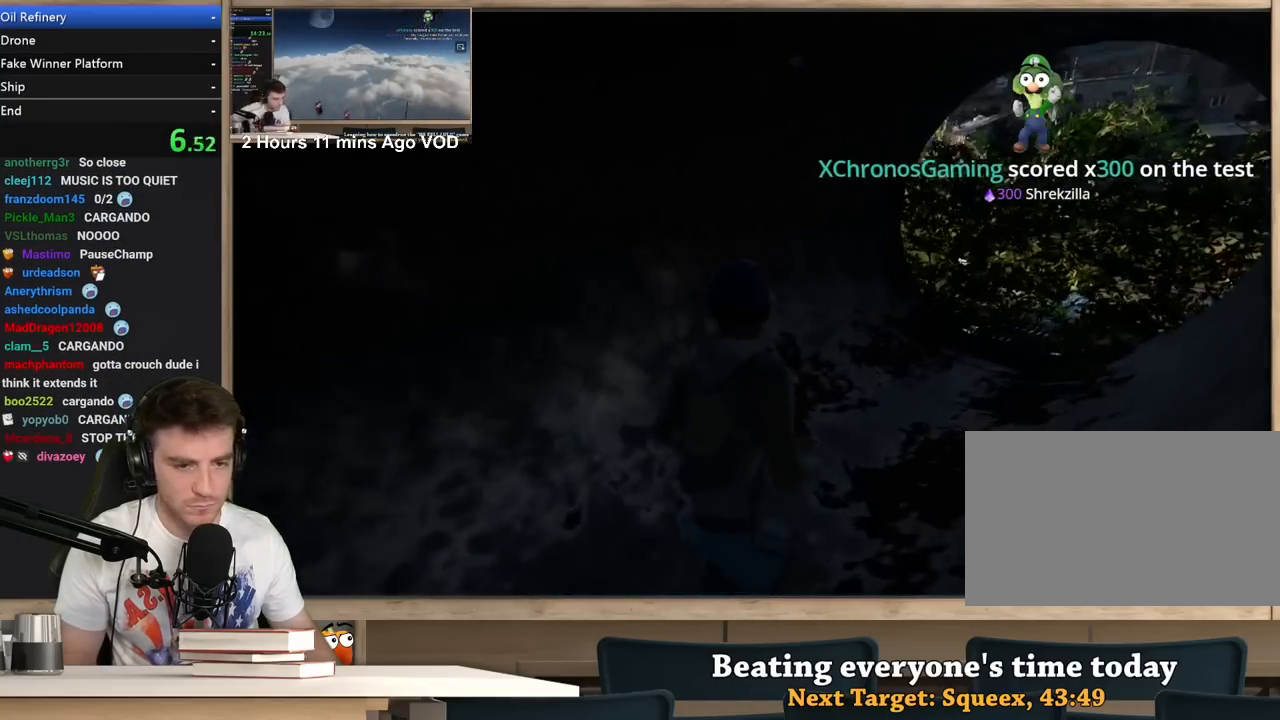
Gameplay with keyboard and mouse; each line is a JSON object with the keys and mouse buttons held at the frame after it. "events" lists presses ("down") and releases ("up") of "1", "2", "3", "4", "5", "a", "alt", "c", "ctrl", "d", "e", "f", "q", "r", "s", "shift", "space", "tab", "v", "w", "x", "z", "mouse_left", "mouse_middle", "mouse_right", "mouse_wheel_up" and "mouse_wheel_down" between this image and that frame as [ms after this image, input, new state], when the widget could be followed in between. "mouse_left", "mouse_middle", "mouse_right", "mouse_wheel_up", "mouse_wheel_down" = the "left", "middle", "right", "wheel_up", "wheel_down" buttons of the "mouse" list. No other keys are recorded. Not read: mouse_move.
{"keys": ["d", "shift", "w"], "mouse": [], "events": []}
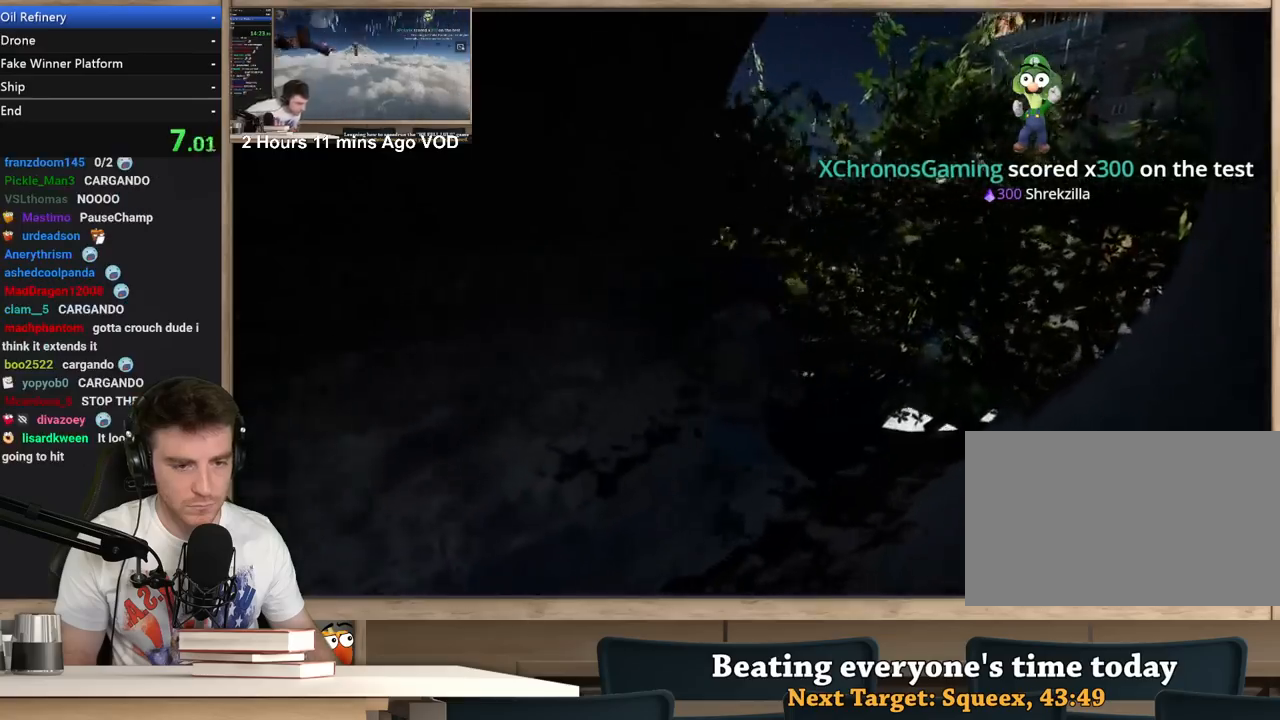
{"keys": ["d", "shift", "w"], "mouse": [], "events": []}
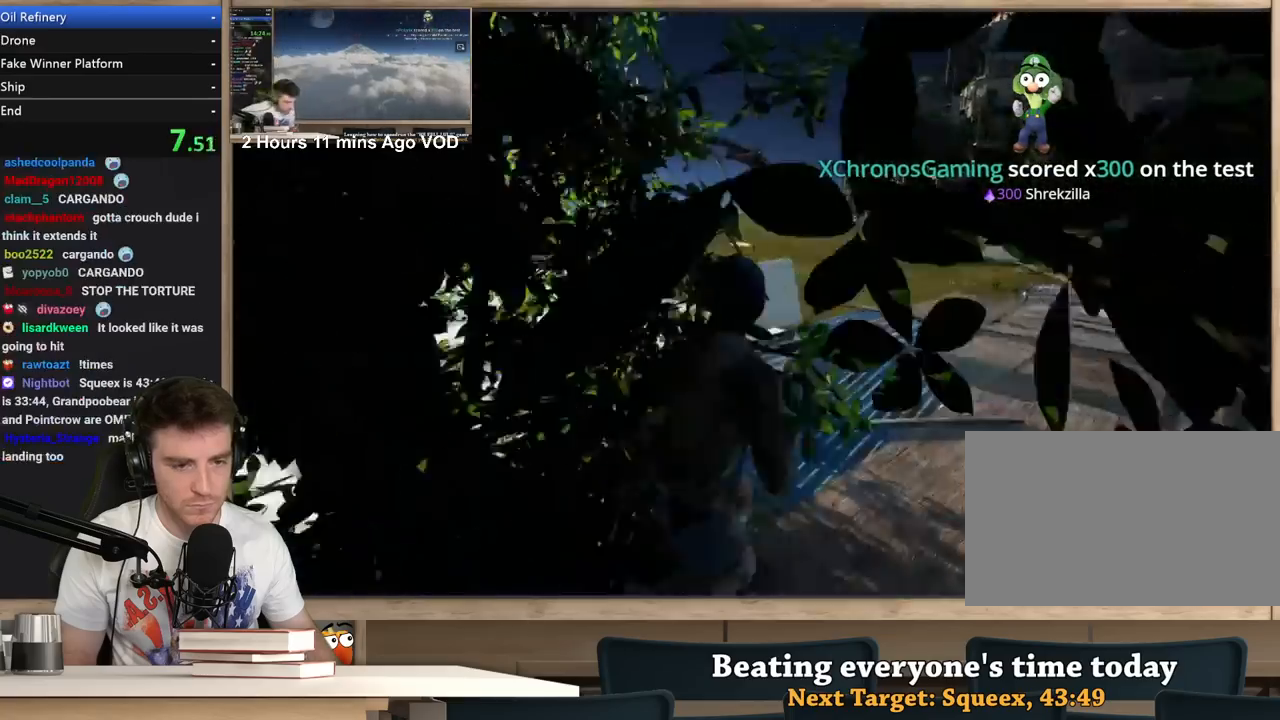
{"keys": ["d", "shift", "w"], "mouse": [], "events": []}
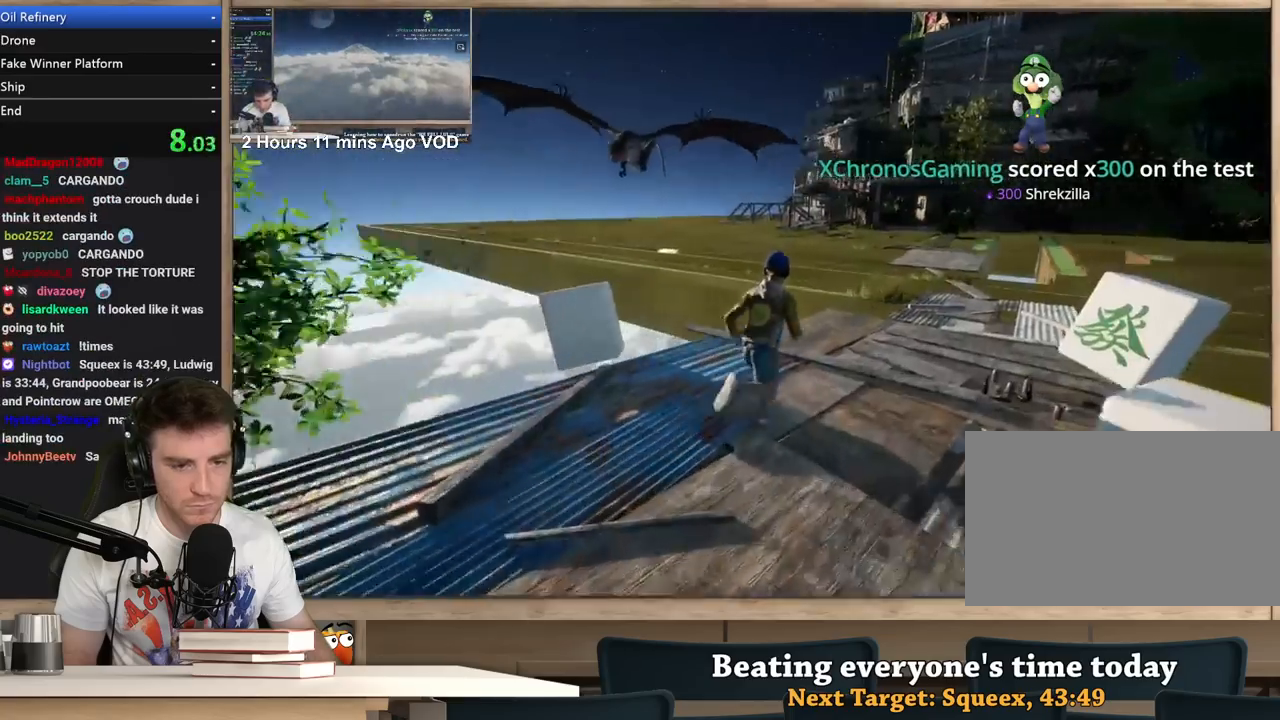
{"keys": ["d", "shift", "w"], "mouse": [], "events": []}
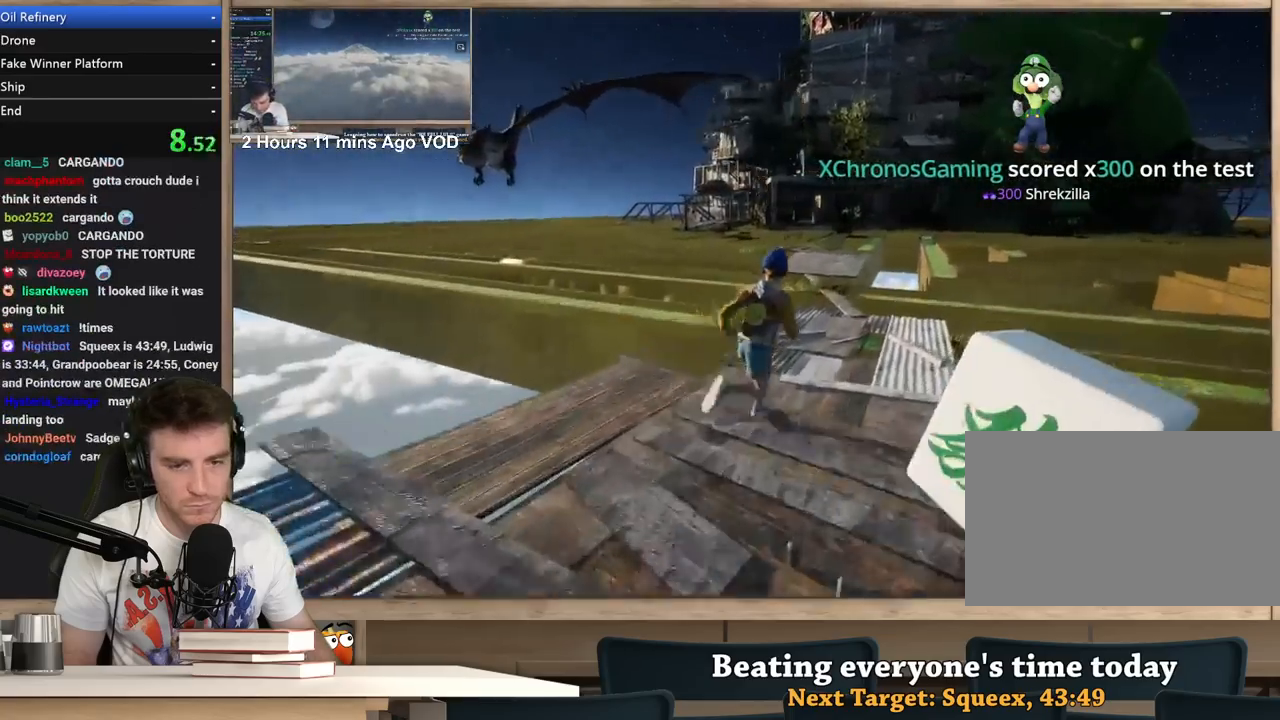
{"keys": ["shift", "w"], "mouse": [], "events": [[267, "d", "up"]]}
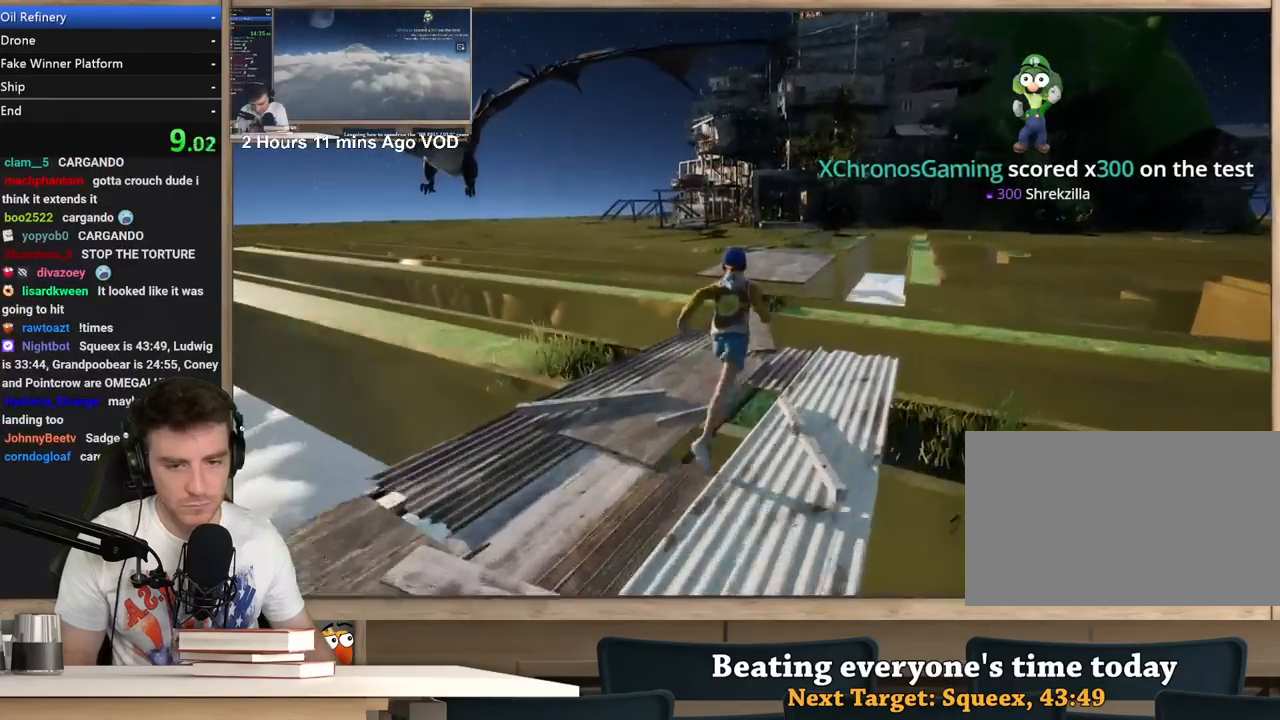
{"keys": ["shift", "w"], "mouse": [], "events": []}
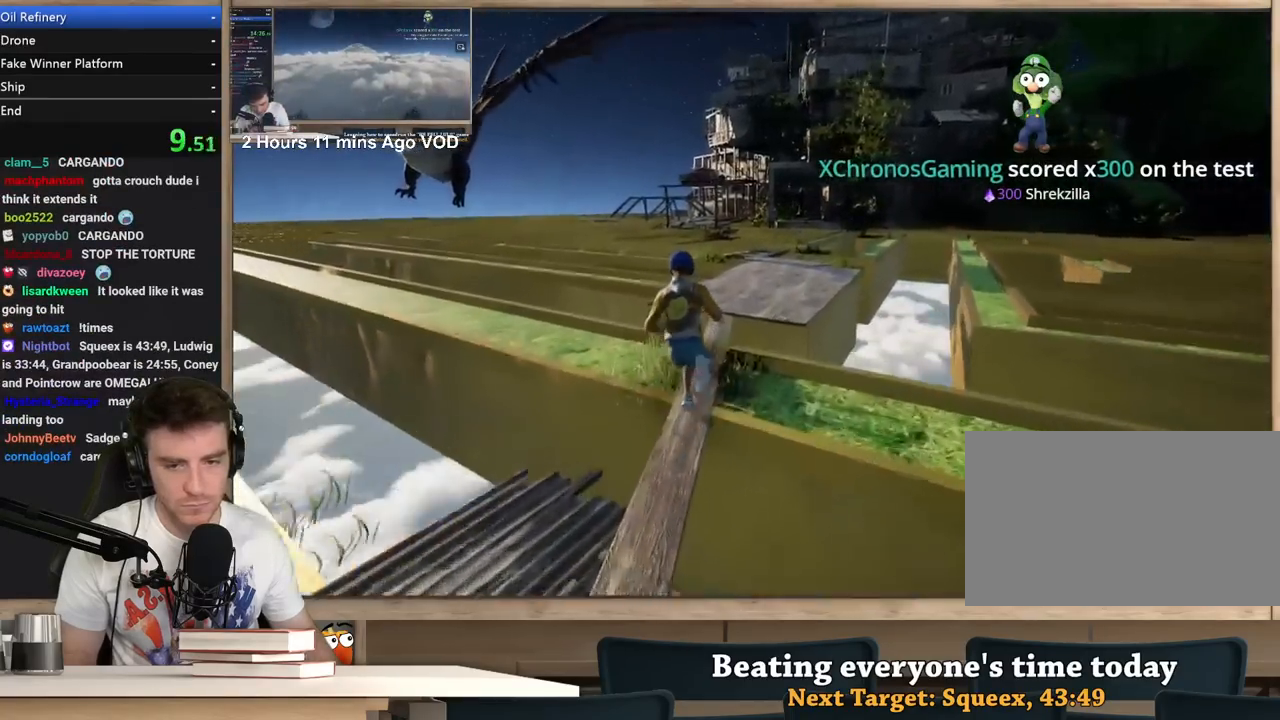
{"keys": ["shift", "w"], "mouse": [], "events": []}
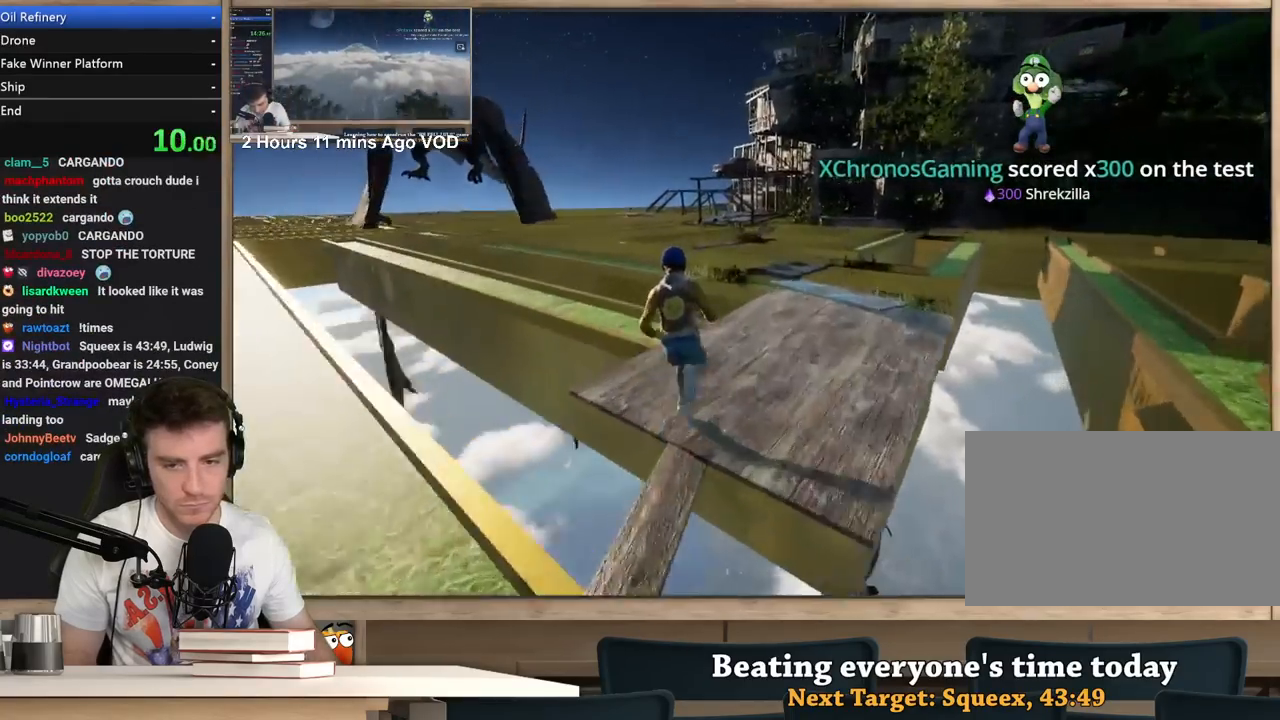
{"keys": ["a", "shift", "w"], "mouse": [], "events": [[33, "a", "down"]]}
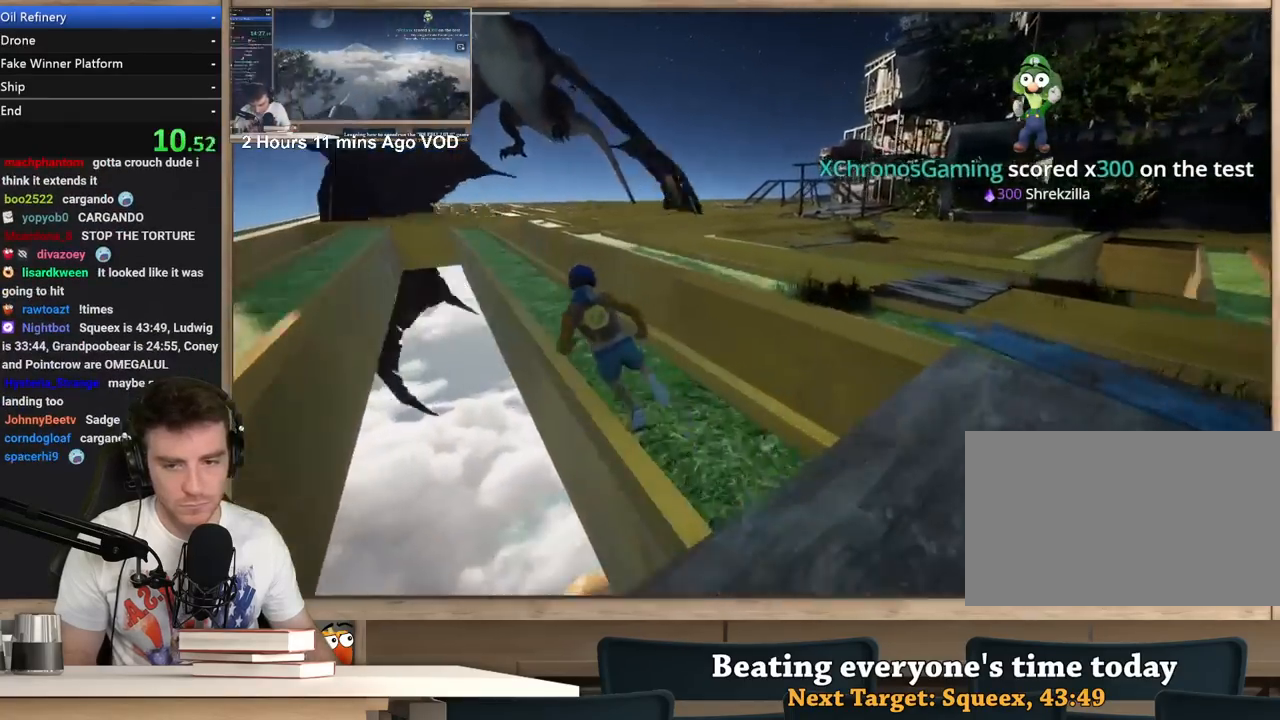
{"keys": ["a", "shift", "w"], "mouse": [], "events": []}
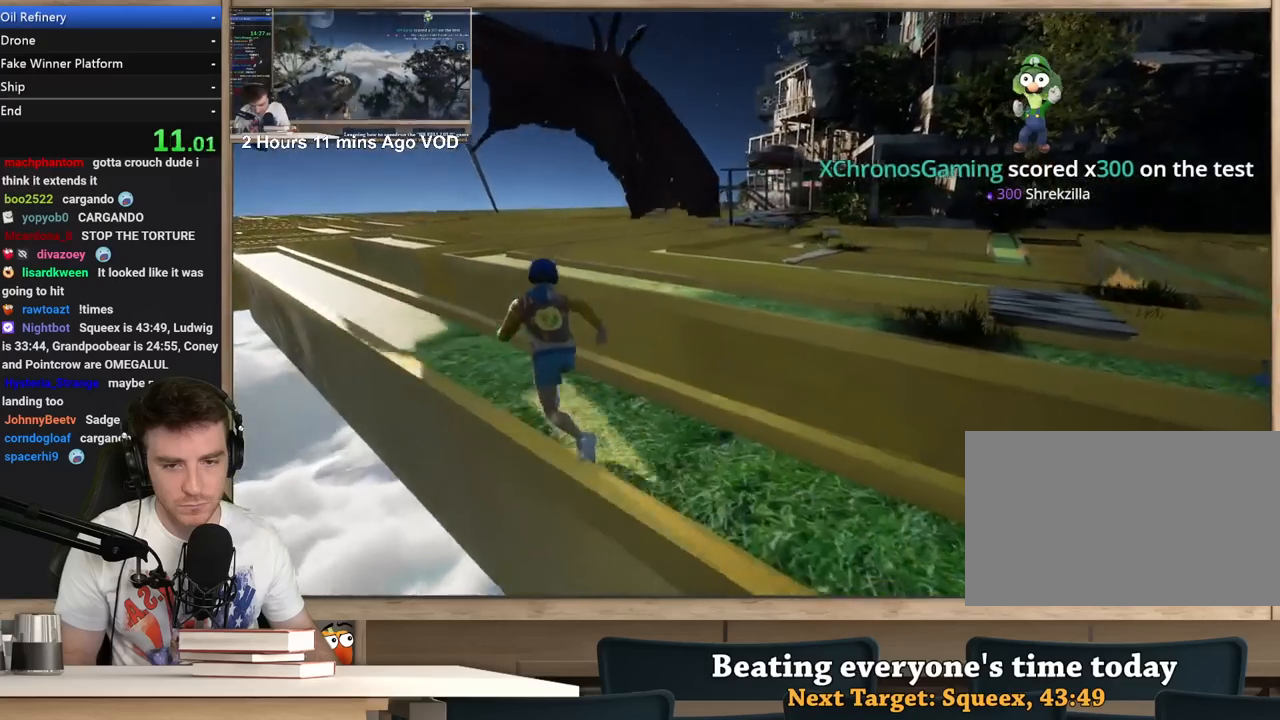
{"keys": ["d", "w"], "mouse": [], "events": [[17, "a", "up"], [17, "shift", "up"], [17, "w", "up"], [500, "d", "down"], [500, "w", "down"]]}
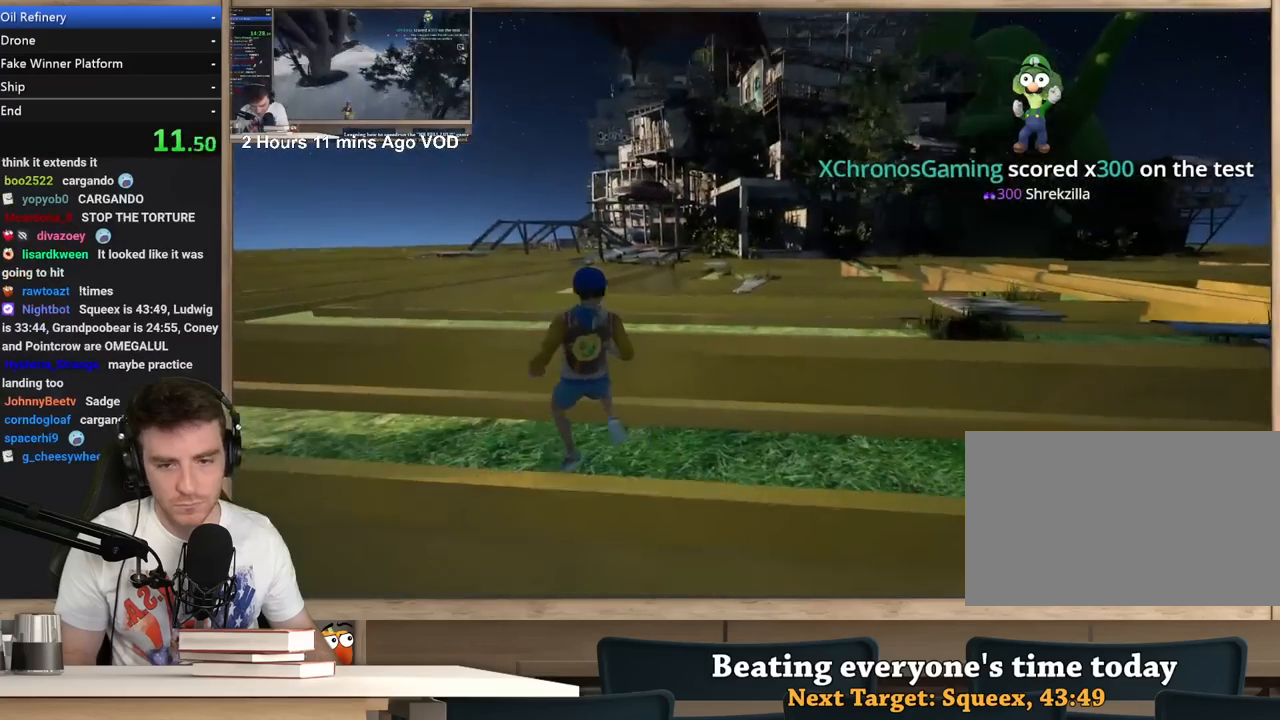
{"keys": ["w"], "mouse": [], "events": [[83, "d", "up"], [133, "w", "up"], [467, "w", "down"]]}
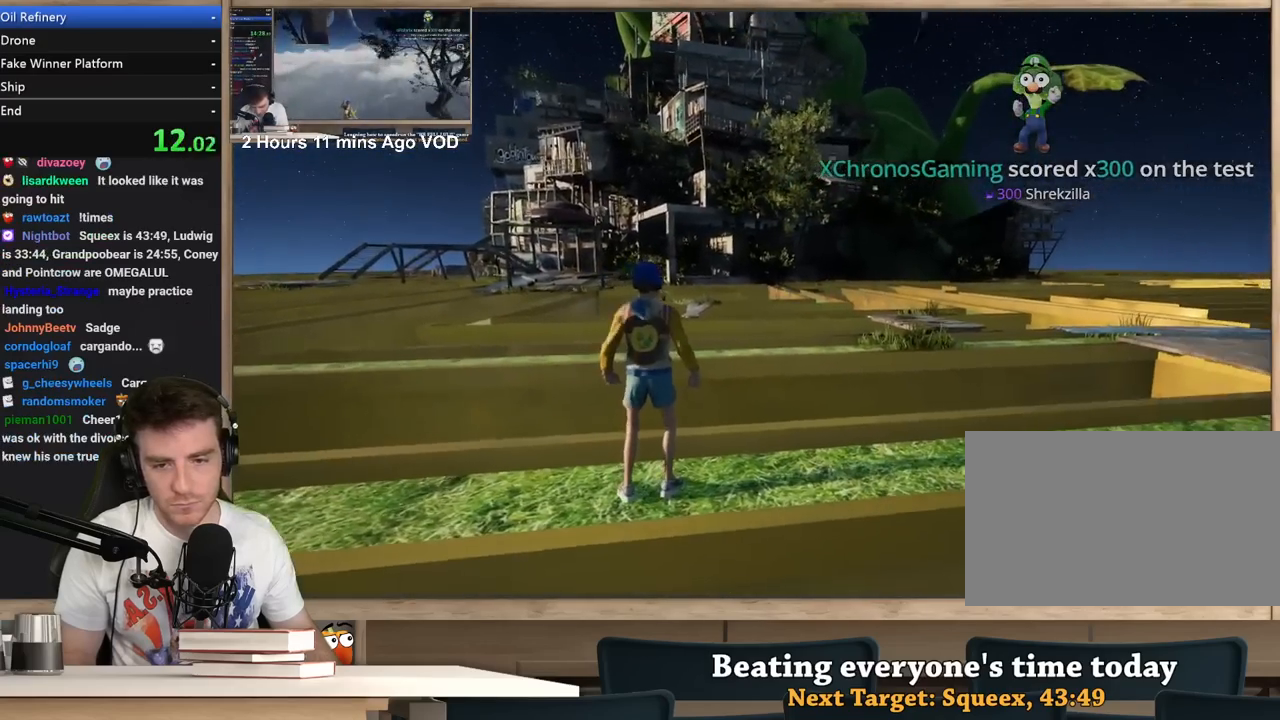
{"keys": [], "mouse": [], "events": [[50, "w", "up"], [200, "a", "down"], [283, "a", "up"]]}
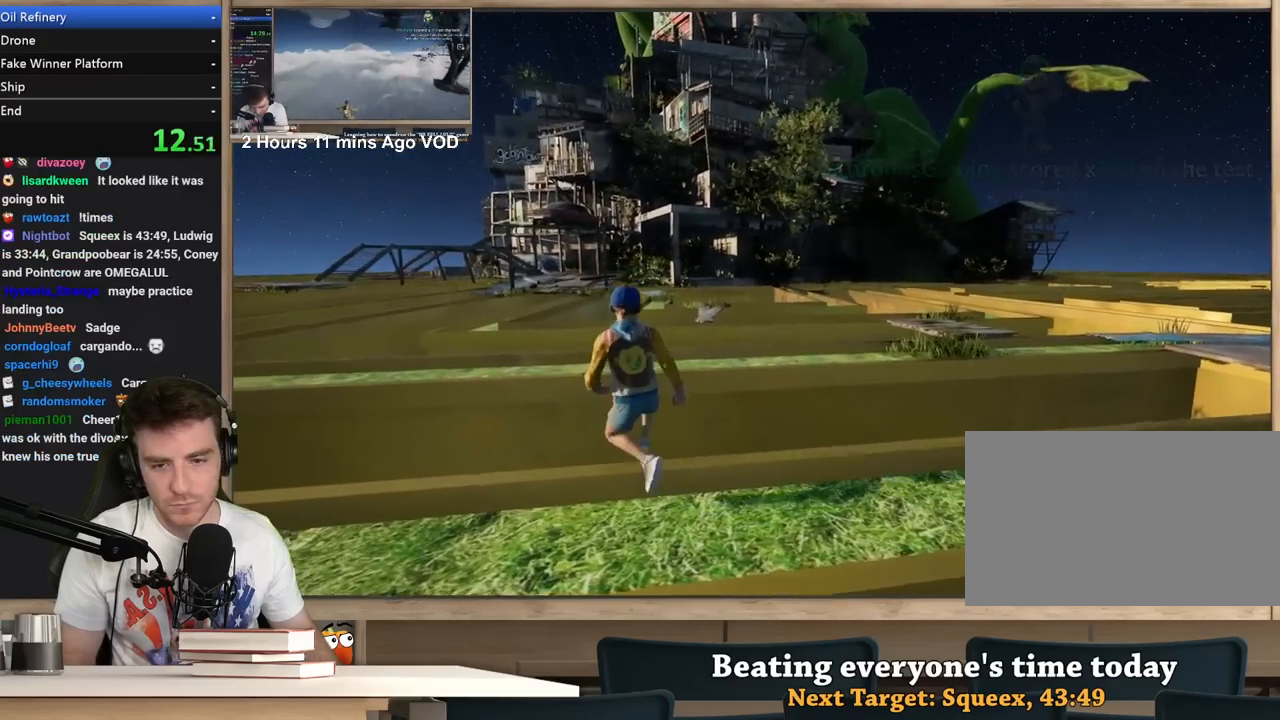
{"keys": [], "mouse": [], "events": []}
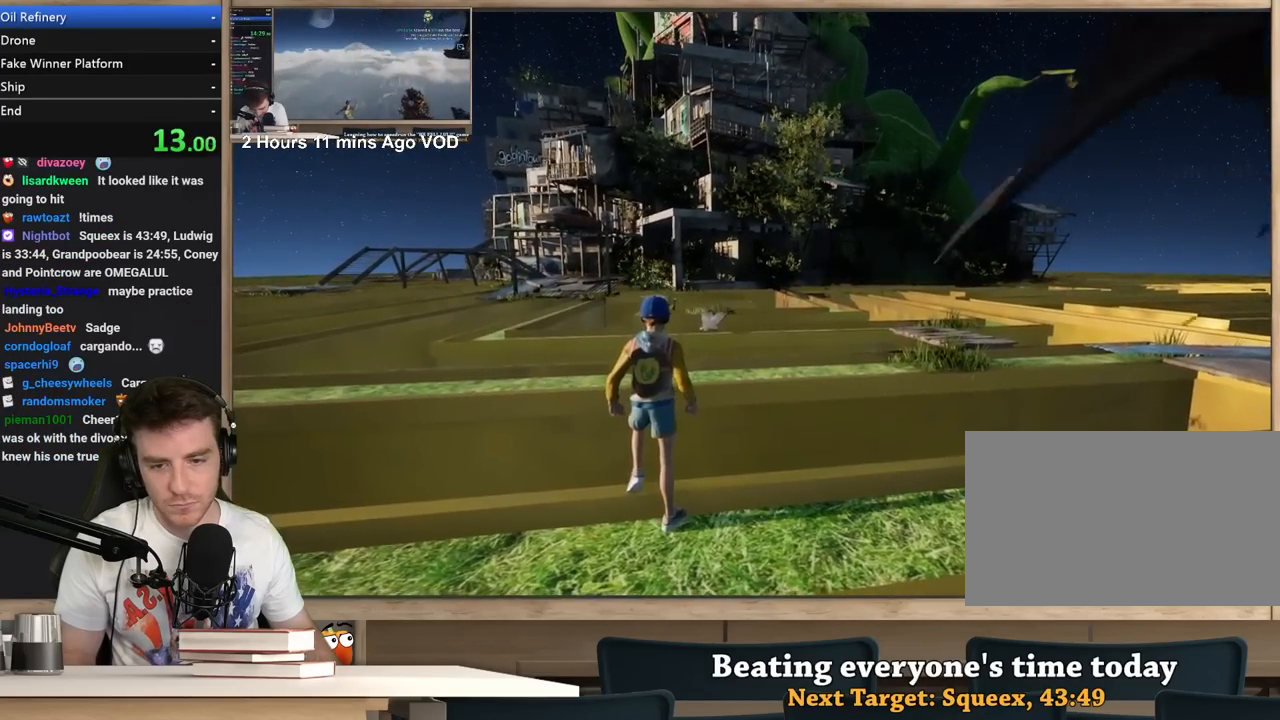
{"keys": [], "mouse": [], "events": []}
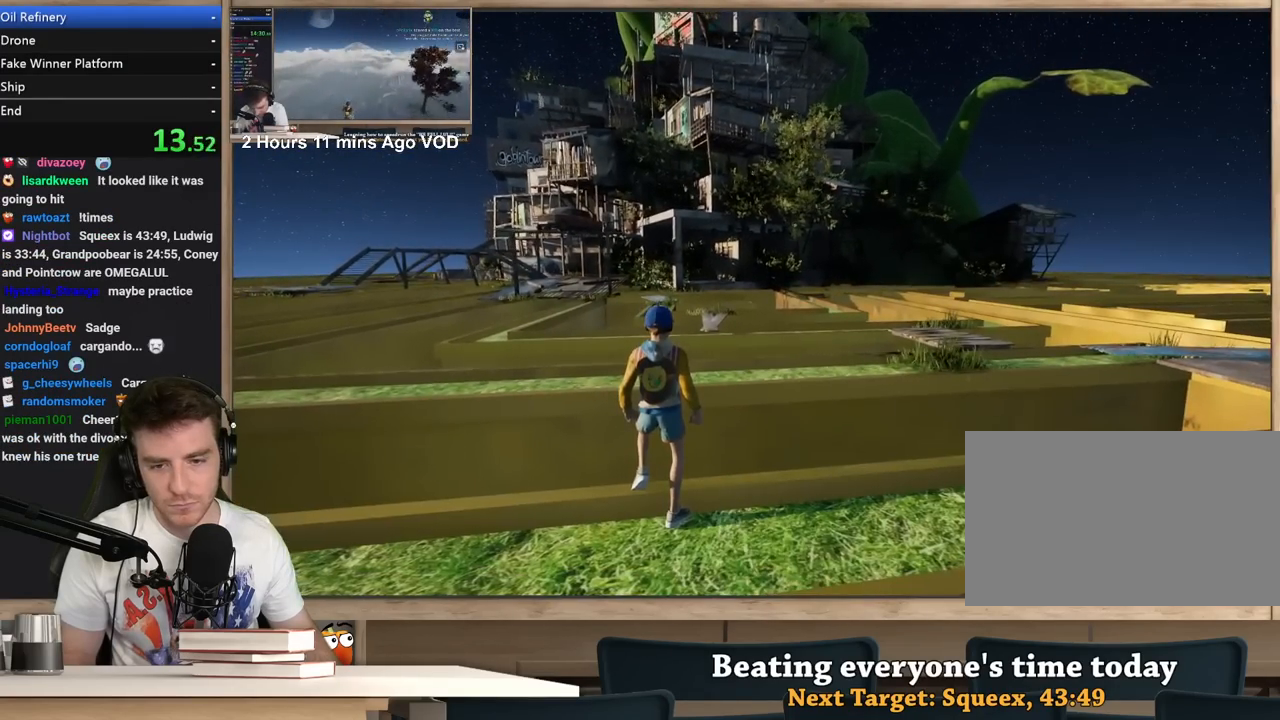
{"keys": [], "mouse": ["right"], "events": [[200, "mouse_right", "down"]]}
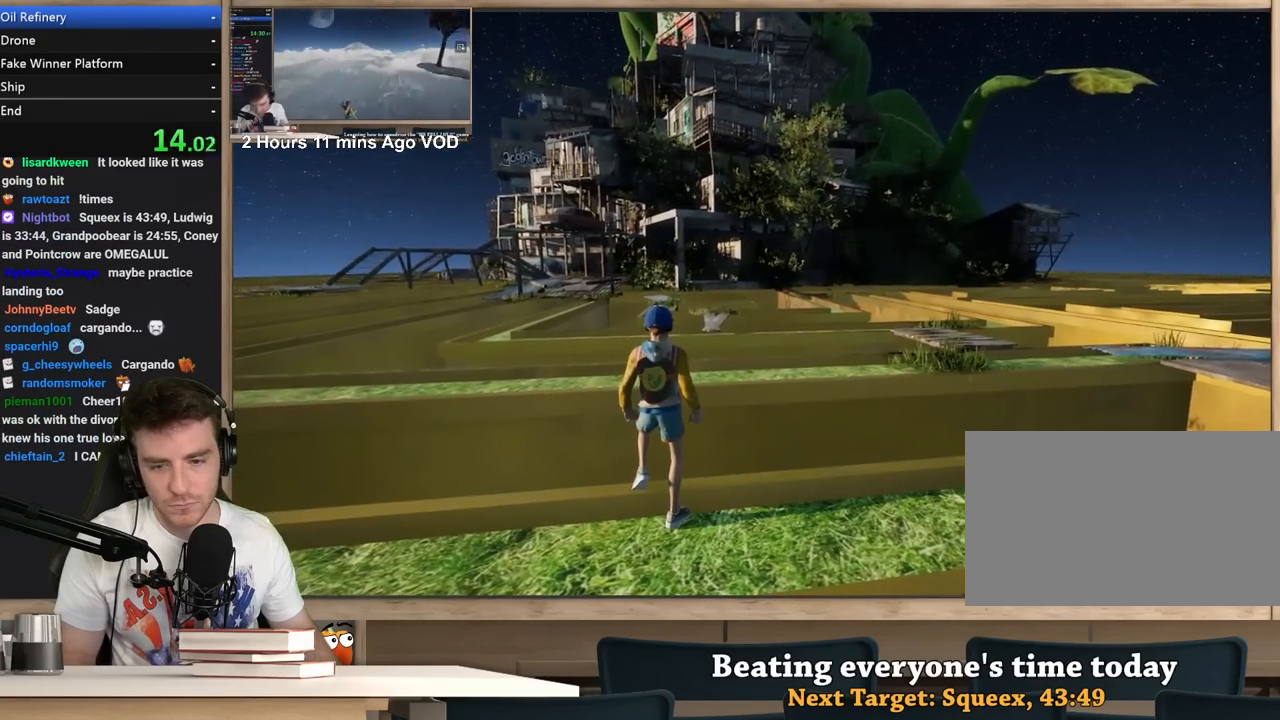
{"keys": [], "mouse": ["right"], "events": []}
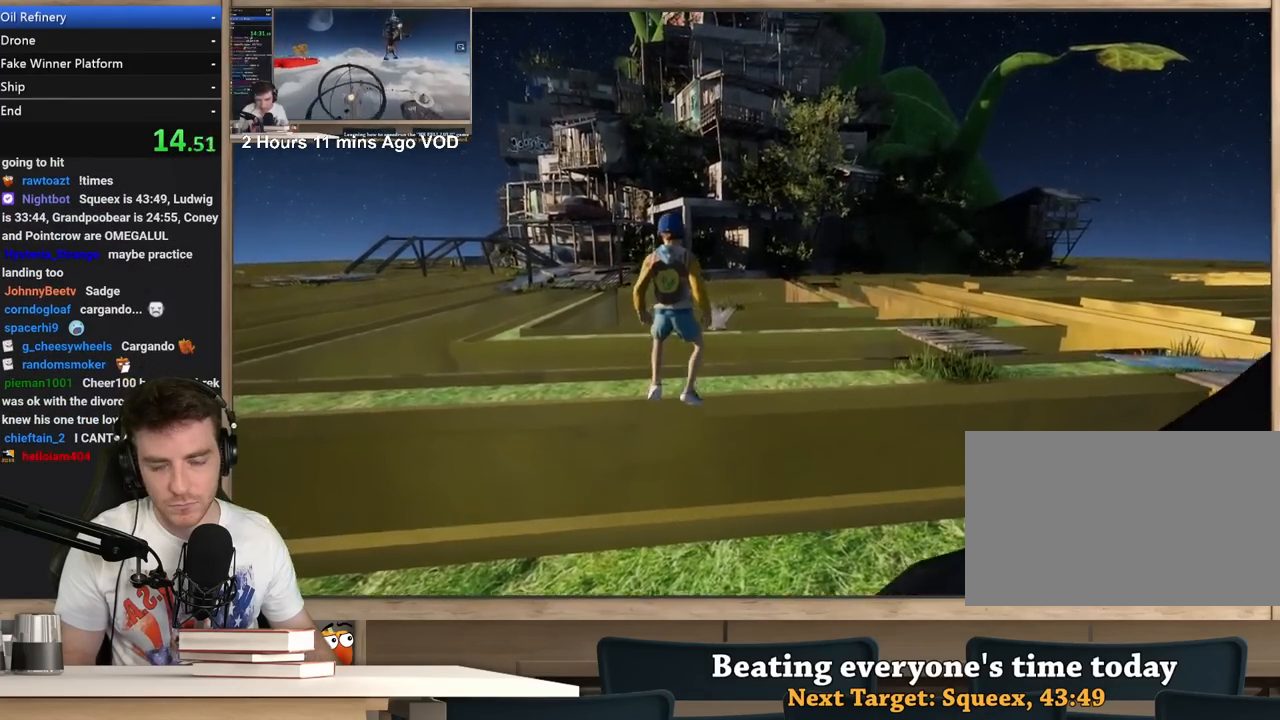
{"keys": ["w"], "mouse": ["right"], "events": [[133, "w", "down"], [183, "a", "down"], [317, "a", "up"]]}
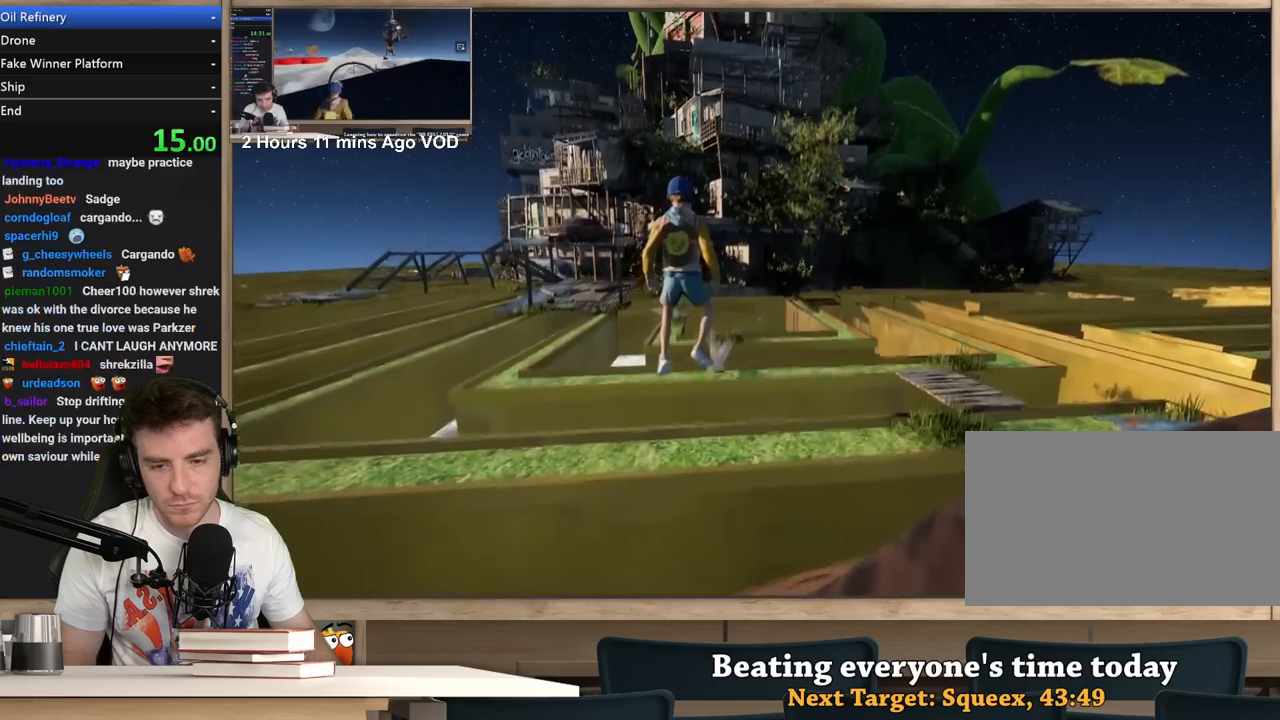
{"keys": ["a", "w"], "mouse": ["right"], "events": [[50, "a", "down"], [250, "a", "up"], [383, "a", "down"]]}
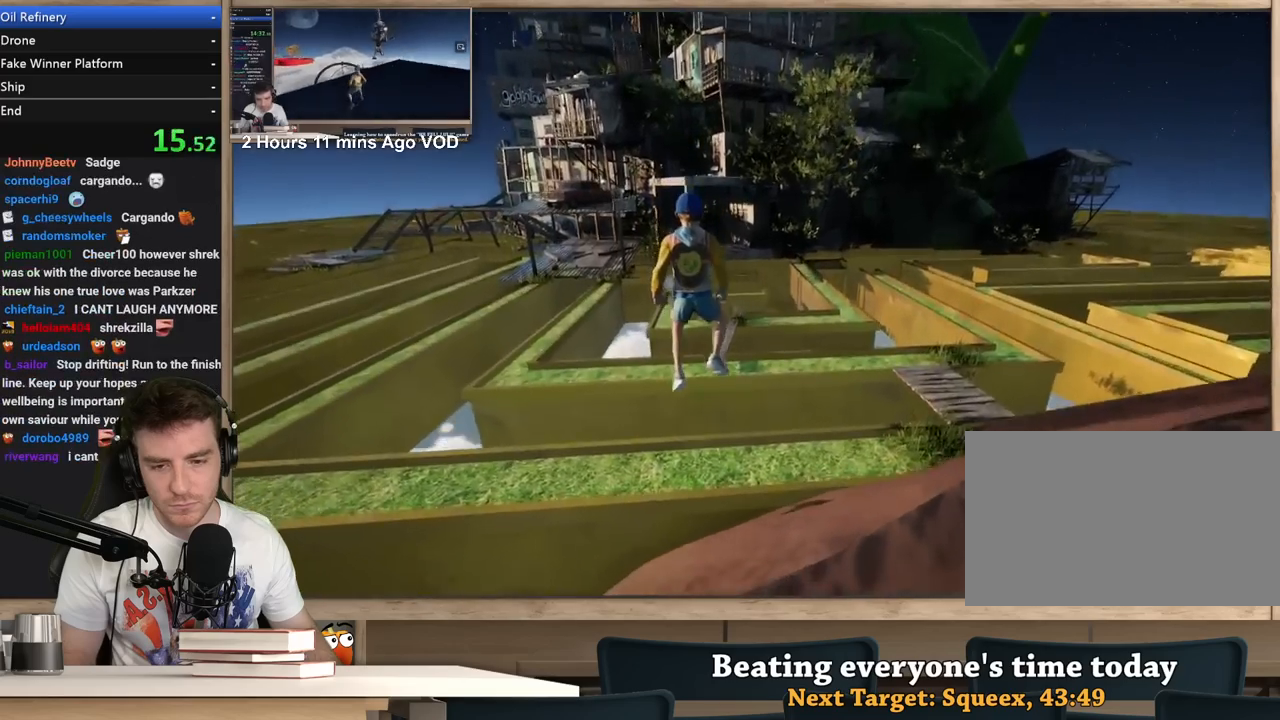
{"keys": ["w"], "mouse": ["right"], "events": [[500, "a", "up"]]}
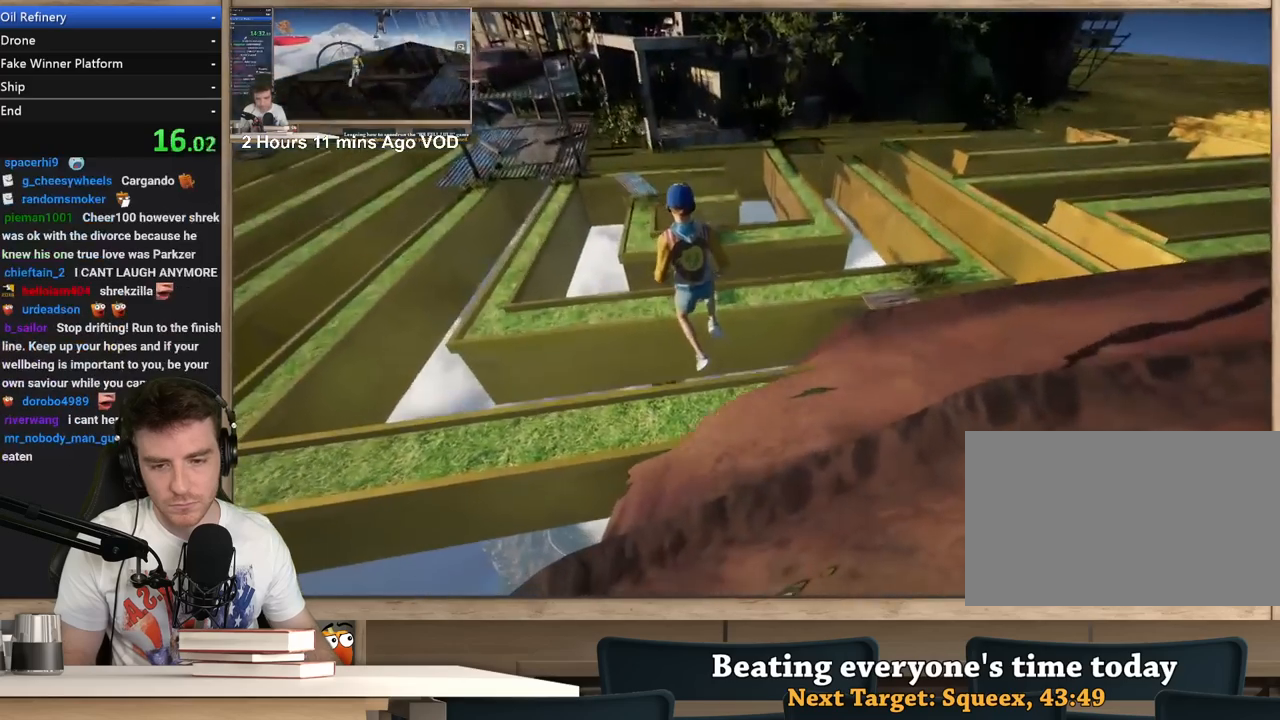
{"keys": ["w"], "mouse": ["right"], "events": [[233, "a", "down"], [417, "a", "up"]]}
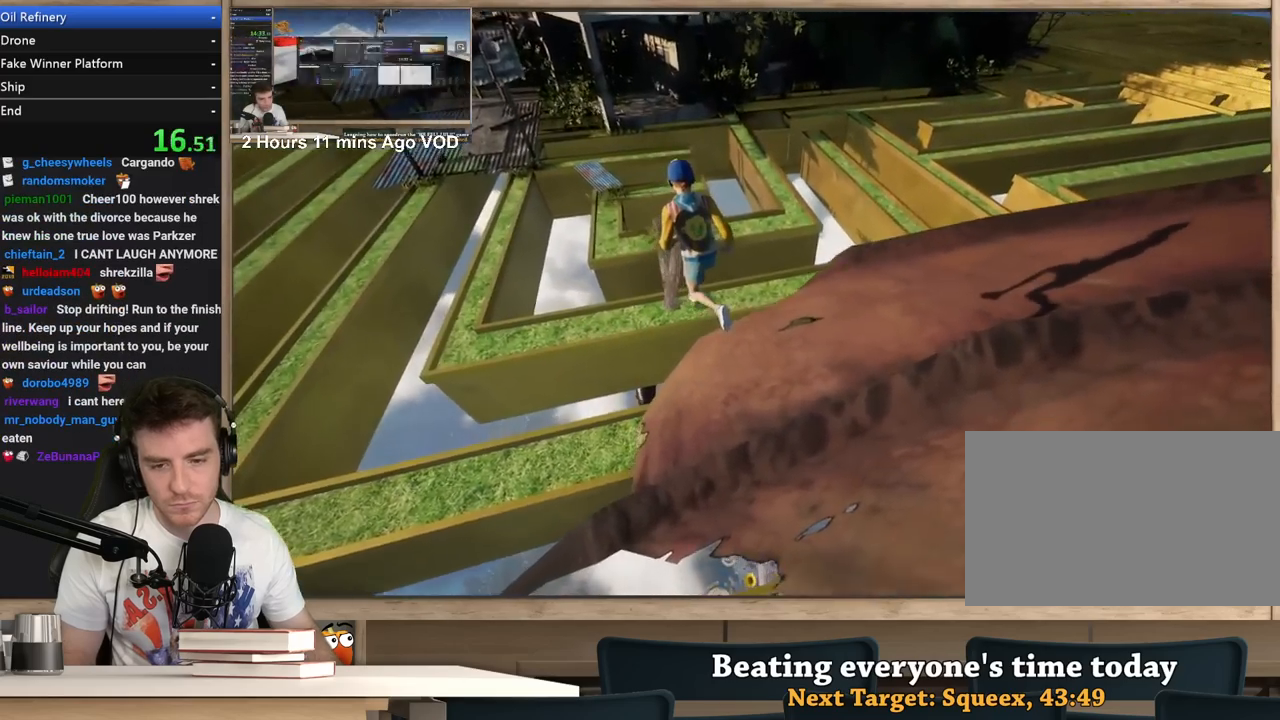
{"keys": ["w"], "mouse": ["right"], "events": [[100, "a", "down"], [283, "a", "up"]]}
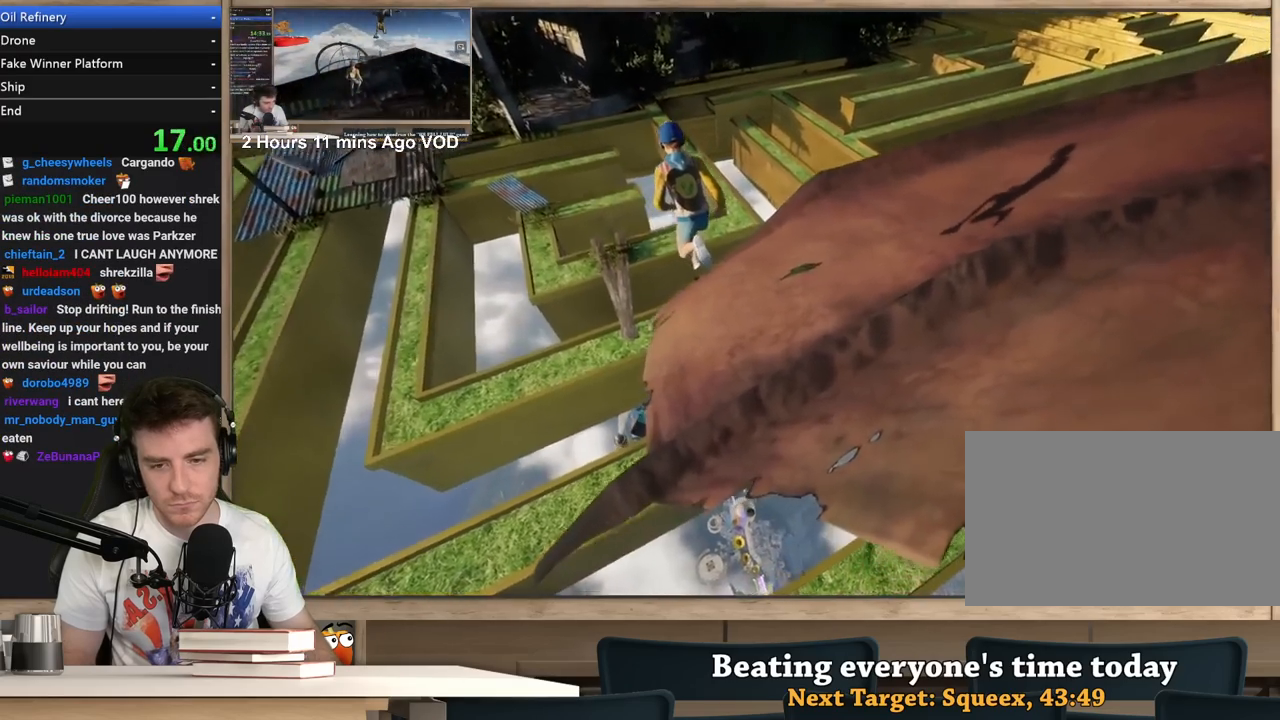
{"keys": ["a", "w"], "mouse": ["right"], "events": [[167, "a", "down"], [300, "w", "up"], [500, "w", "down"]]}
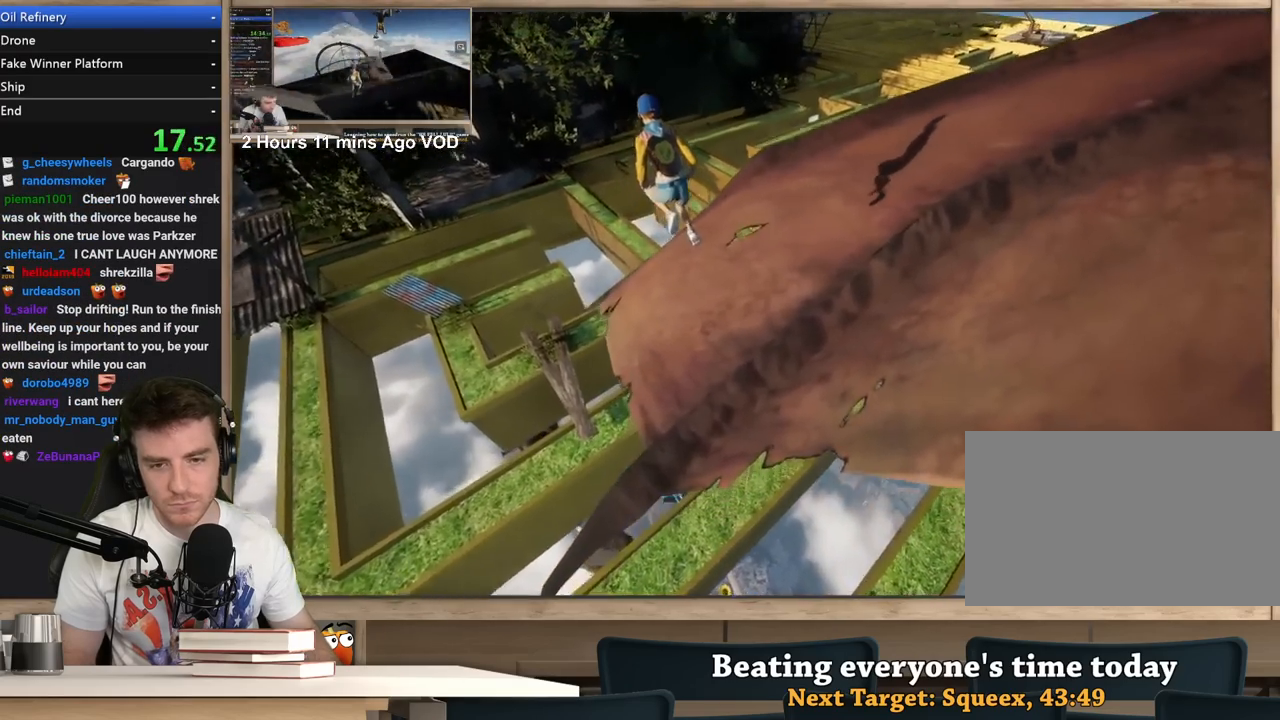
{"keys": ["a", "s"], "mouse": ["right"], "events": [[83, "w", "up"], [233, "s", "down"], [317, "s", "up"], [417, "s", "down"]]}
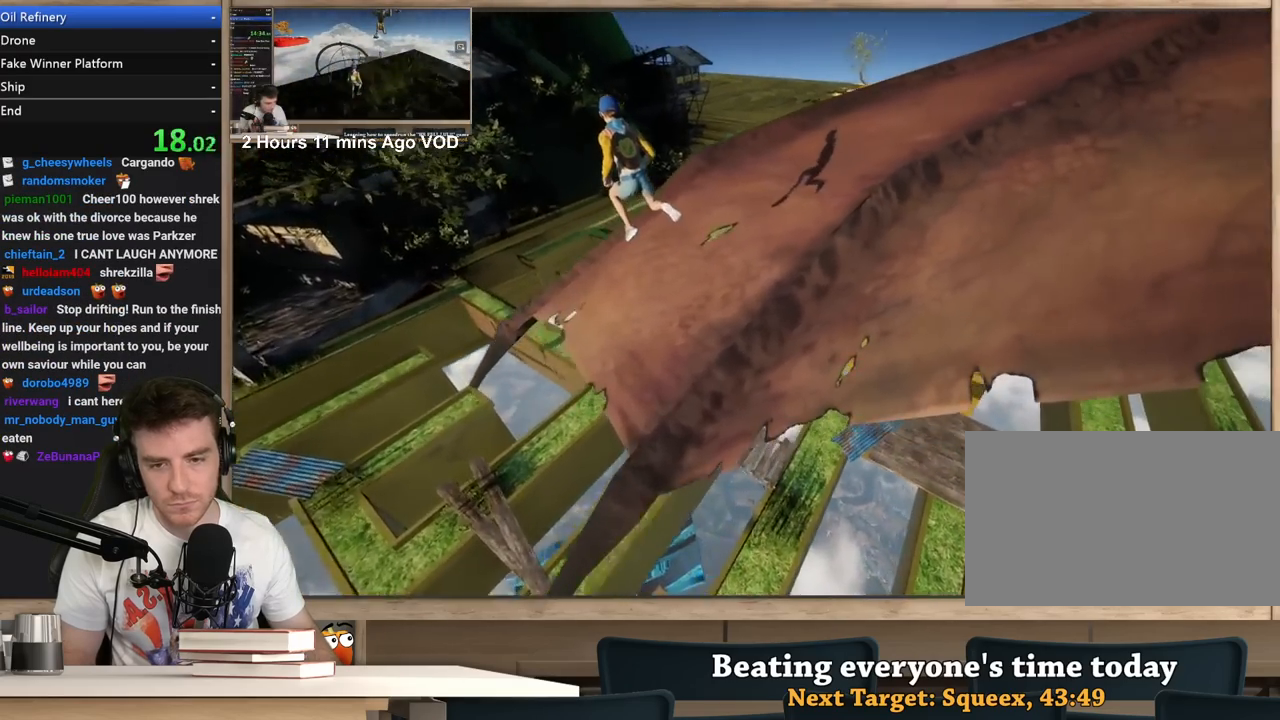
{"keys": ["a", "s"], "mouse": ["right"], "events": []}
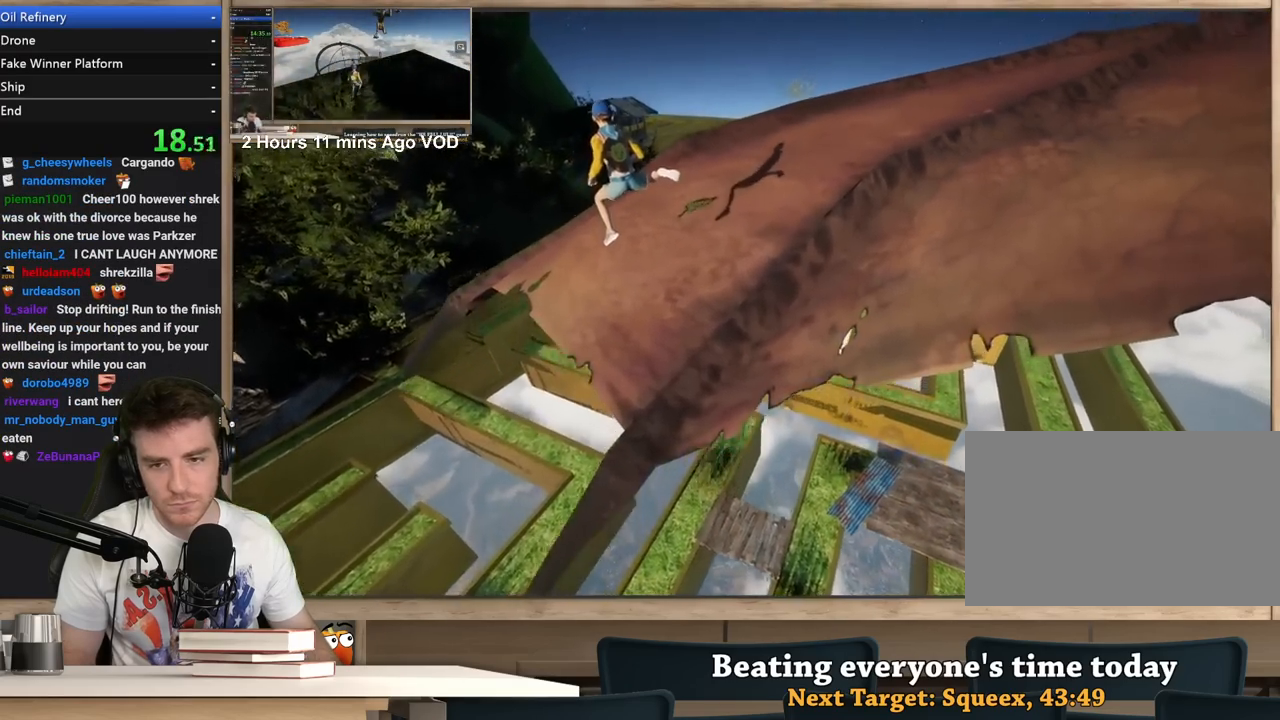
{"keys": ["s"], "mouse": ["right"], "events": [[217, "a", "up"], [350, "a", "down"], [450, "a", "up"]]}
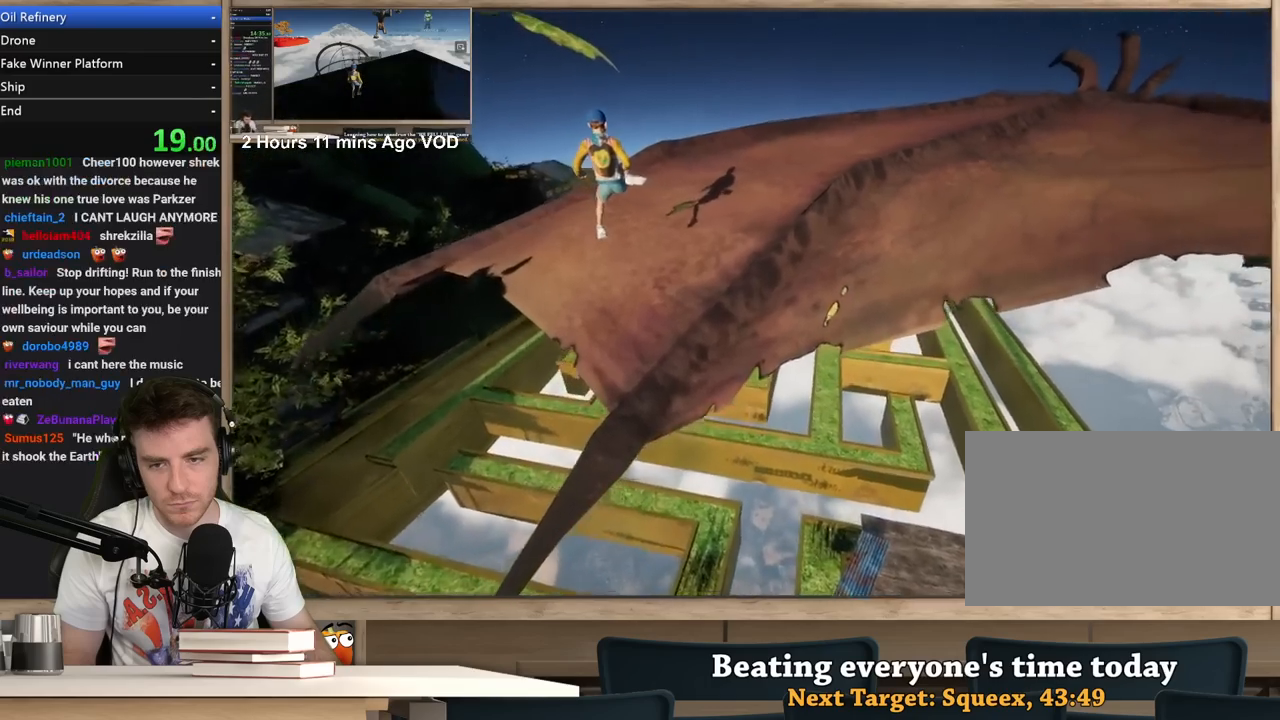
{"keys": ["a", "s"], "mouse": ["right"], "events": [[233, "a", "down"]]}
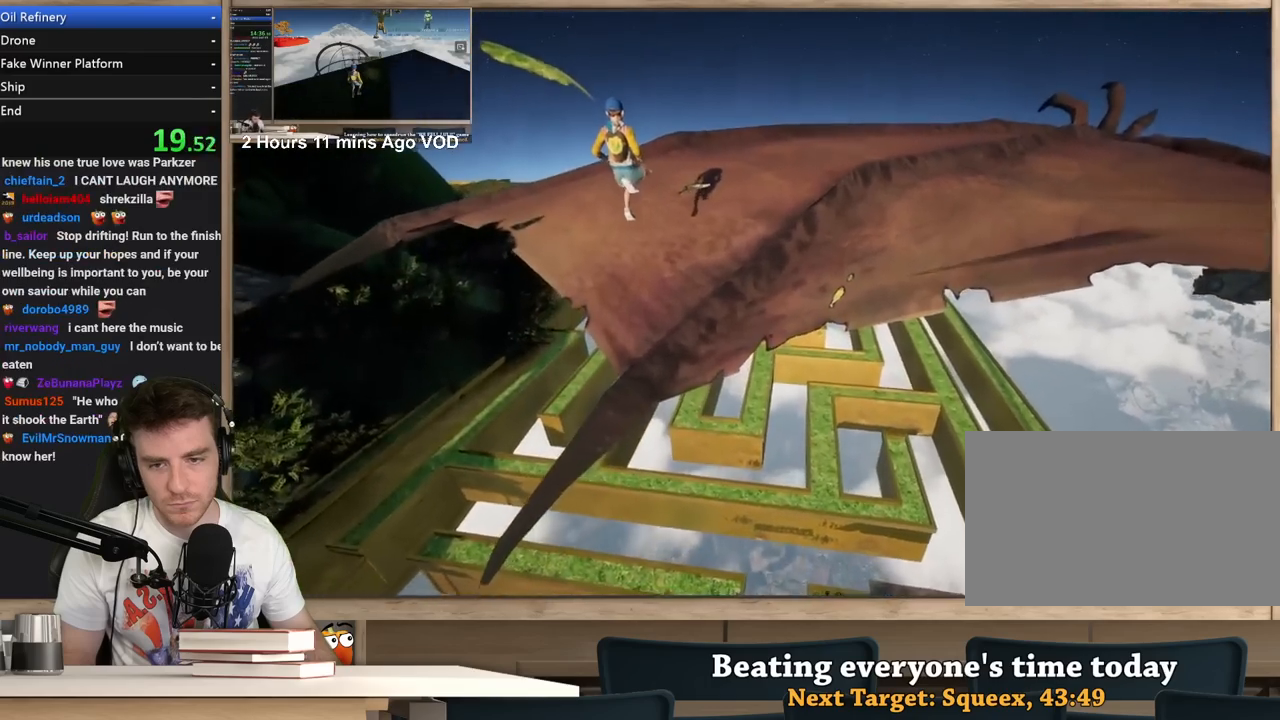
{"keys": ["a", "s"], "mouse": ["right"], "events": []}
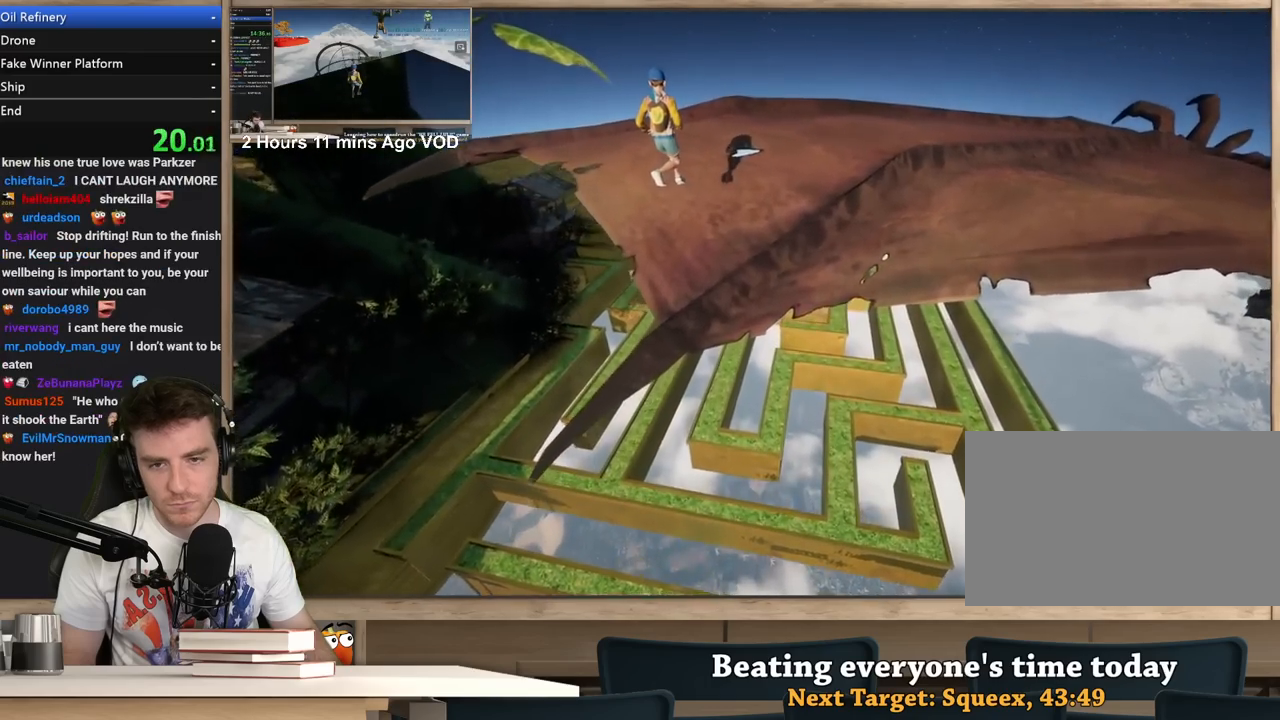
{"keys": ["a", "s"], "mouse": ["right"], "events": []}
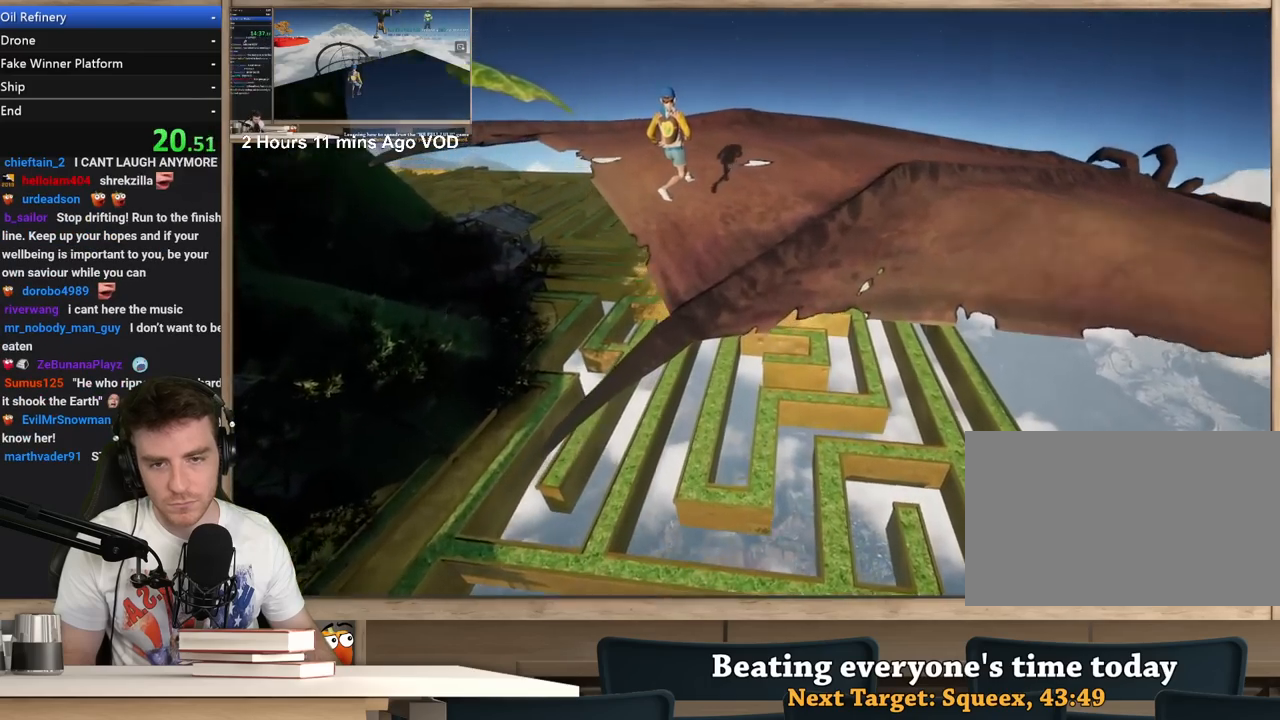
{"keys": ["a", "w"], "mouse": ["right"], "events": [[83, "s", "up"], [417, "w", "down"]]}
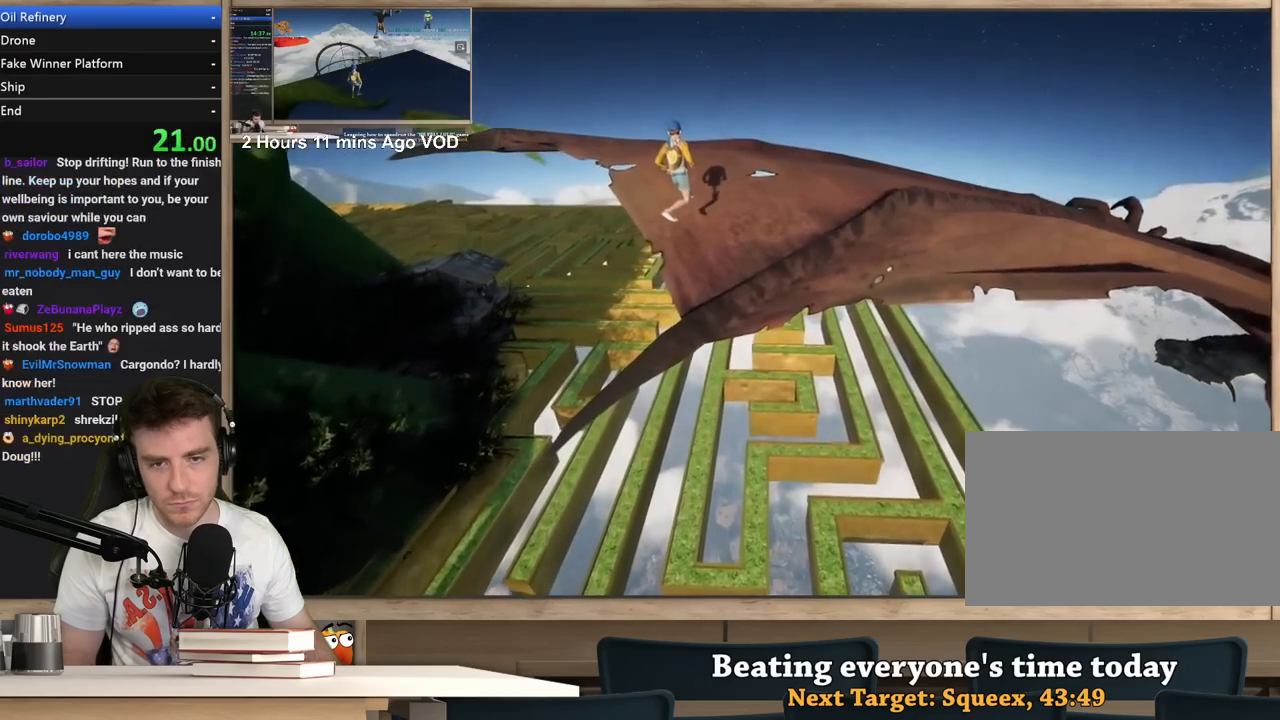
{"keys": ["a", "w"], "mouse": ["right"], "events": [[150, "w", "up"], [433, "w", "down"]]}
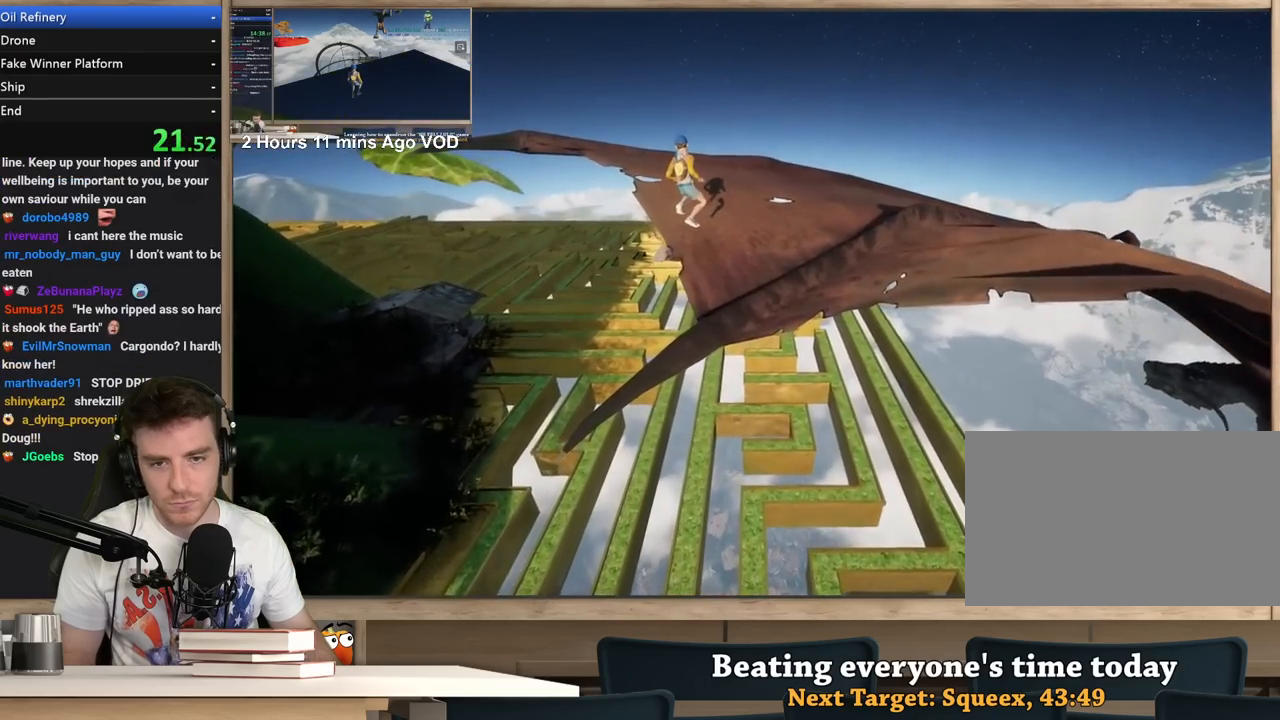
{"keys": ["a", "w"], "mouse": ["right"], "events": []}